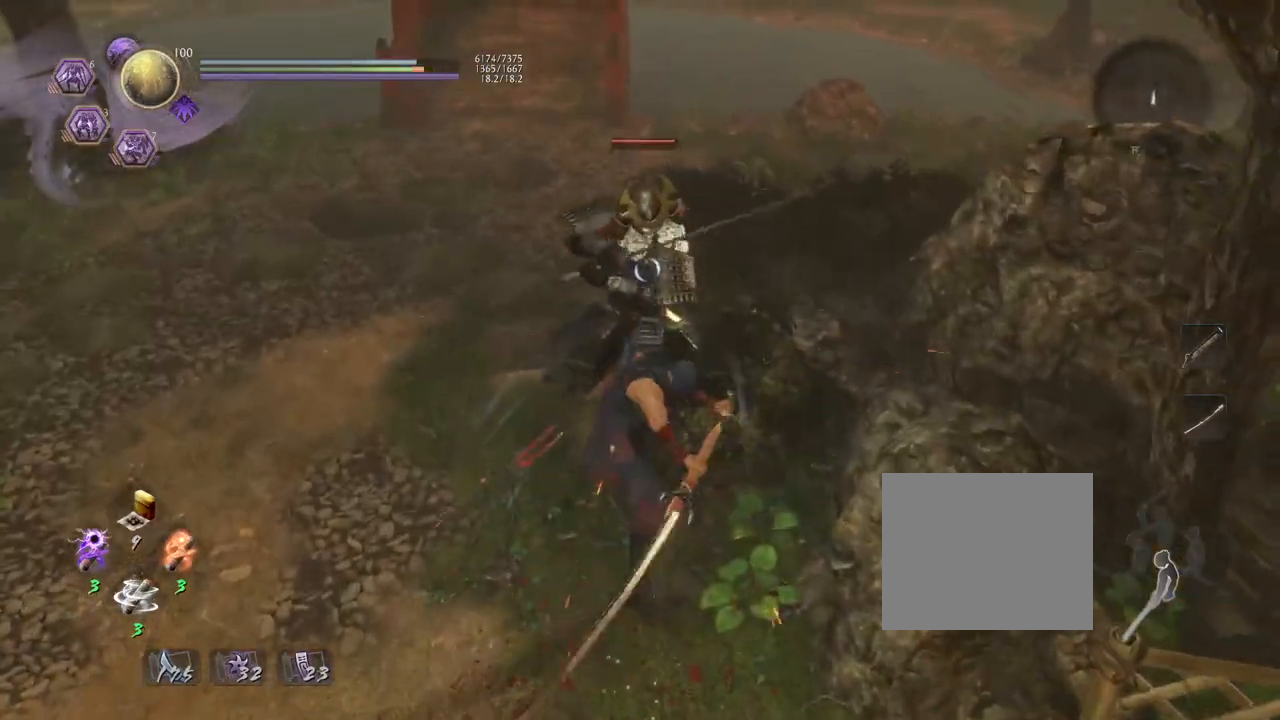
Gameplay with a controller (PlayStation layout); each line is a JSON object with the inputs held at the frame after it. "events" lists button and stick changes between this image and that frame as [ms after this image, input, new state], when the widget could be followed in between. Not read: TOUCHPAD.
{"buttons": ["CROSS", "R1"], "left_stick": "center", "right_stick": "center", "events": [[383, "R1", "down"], [433, "CROSS", "down"]]}
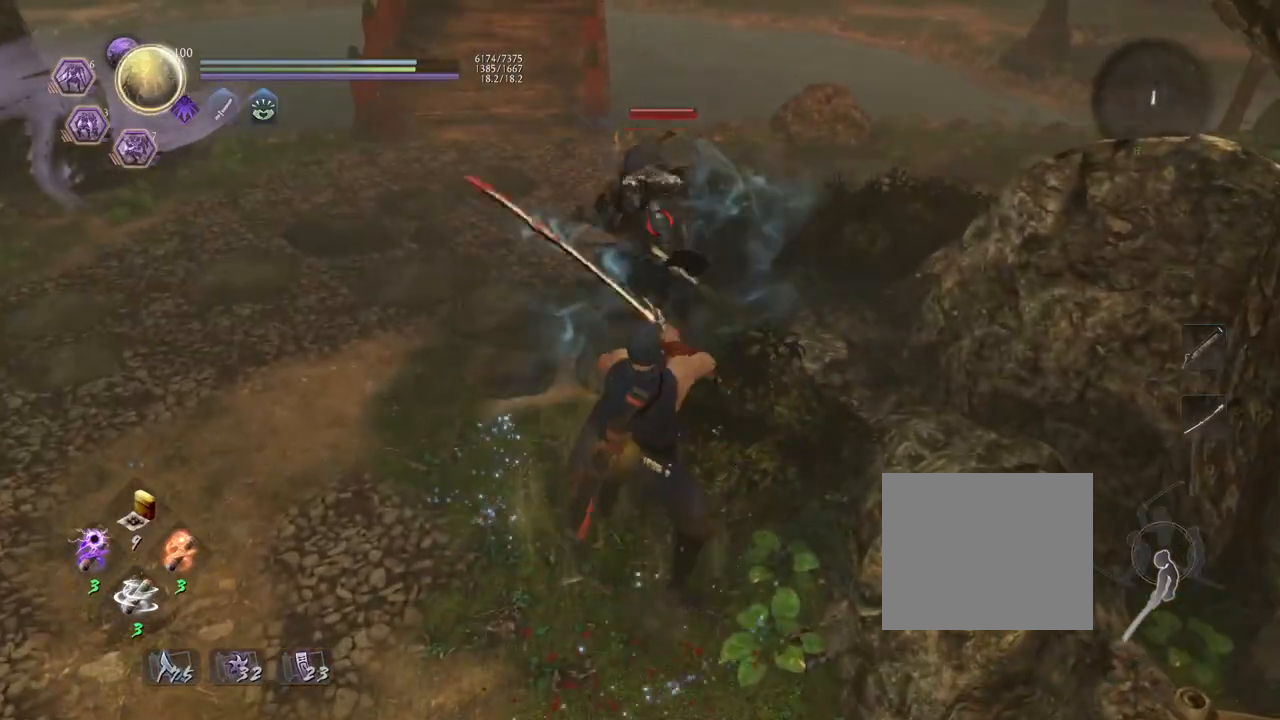
{"buttons": [], "left_stick": "up", "right_stick": "center", "events": [[50, "CROSS", "up"], [67, "R1", "up"], [167, "left_stick", "up-left"], [183, "R1", "down"], [217, "SQUARE", "down"], [350, "R1", "up"], [350, "SQUARE", "up"], [383, "left_stick", "up"]]}
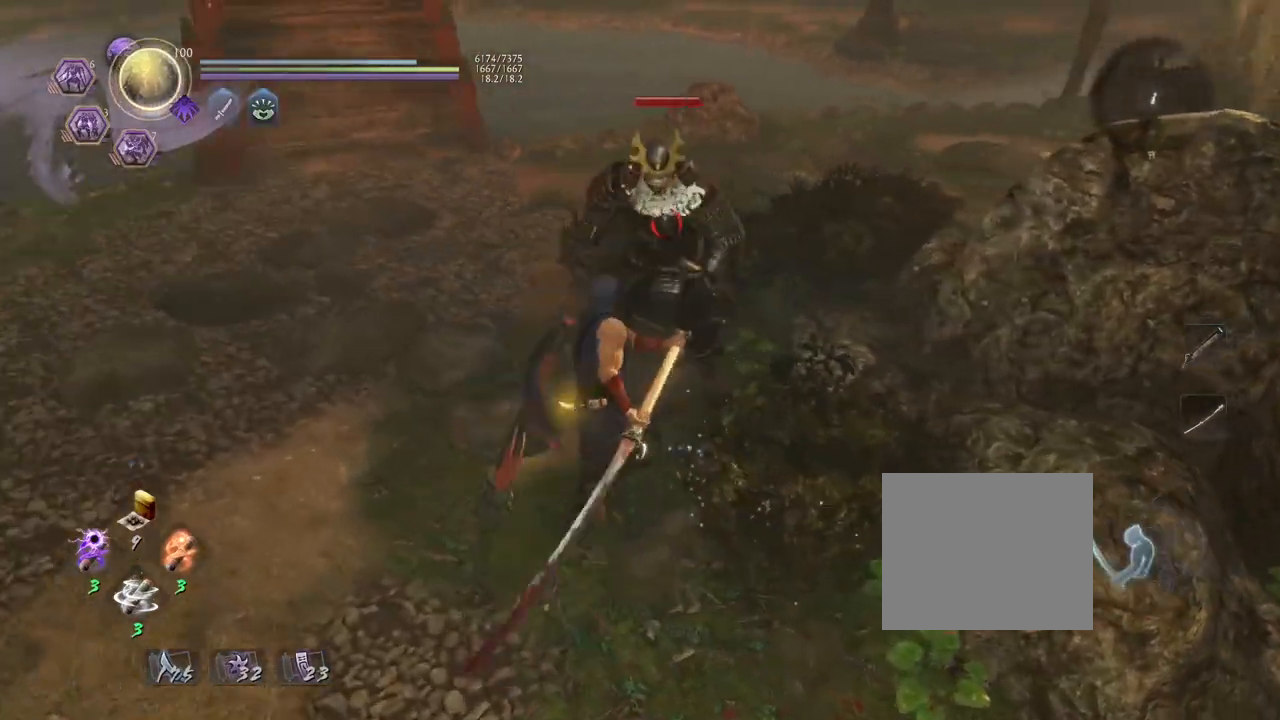
{"buttons": [], "left_stick": "center", "right_stick": "center", "events": [[67, "L1", "down"], [167, "TRIANGLE", "down"], [283, "L1", "up"], [283, "TRIANGLE", "up"], [283, "left_stick", "center"]]}
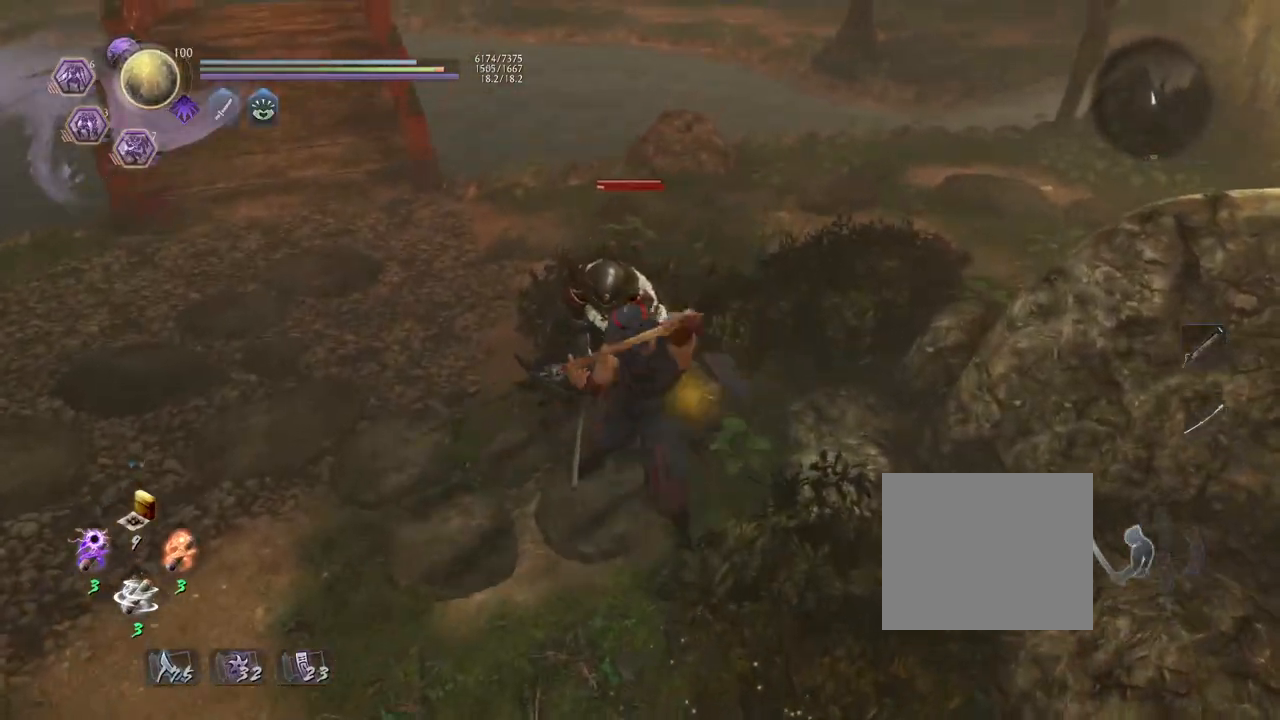
{"buttons": [], "left_stick": "center", "right_stick": "center", "events": []}
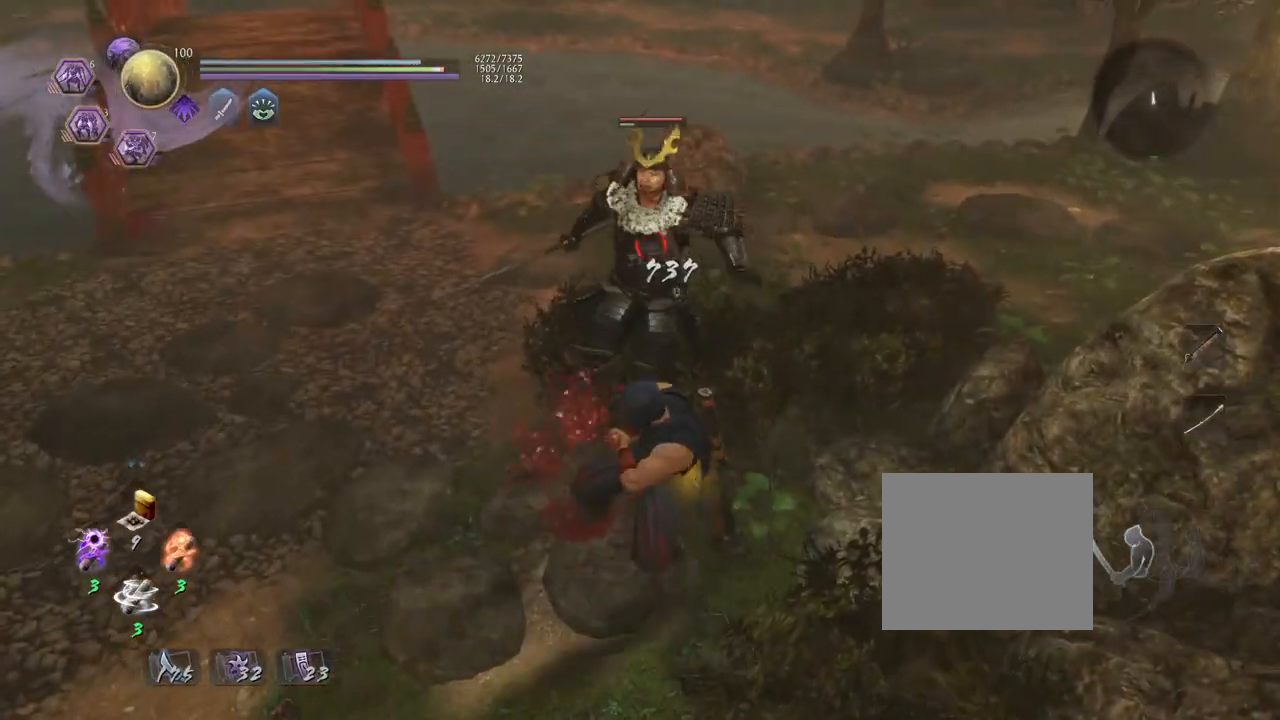
{"buttons": [], "left_stick": "center", "right_stick": "center", "events": [[333, "TRIANGLE", "down"], [483, "TRIANGLE", "up"]]}
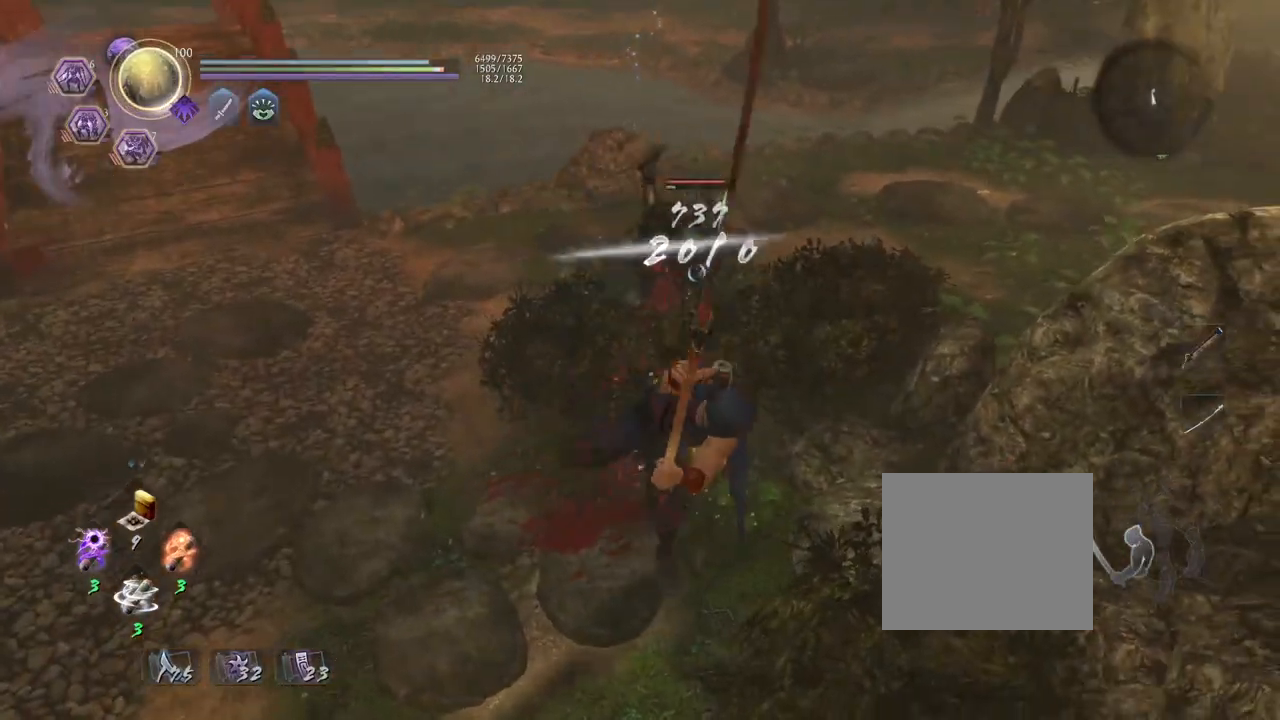
{"buttons": [], "left_stick": "center", "right_stick": "center", "events": []}
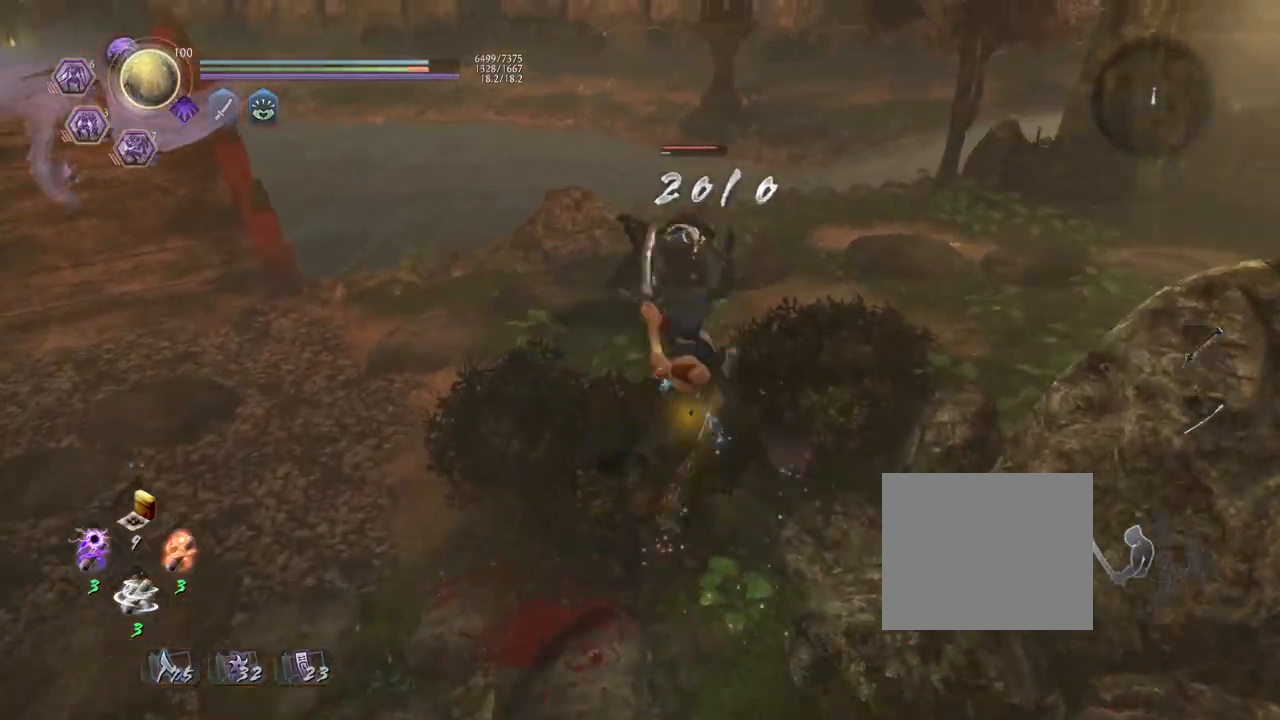
{"buttons": [], "left_stick": "center", "right_stick": "center", "events": []}
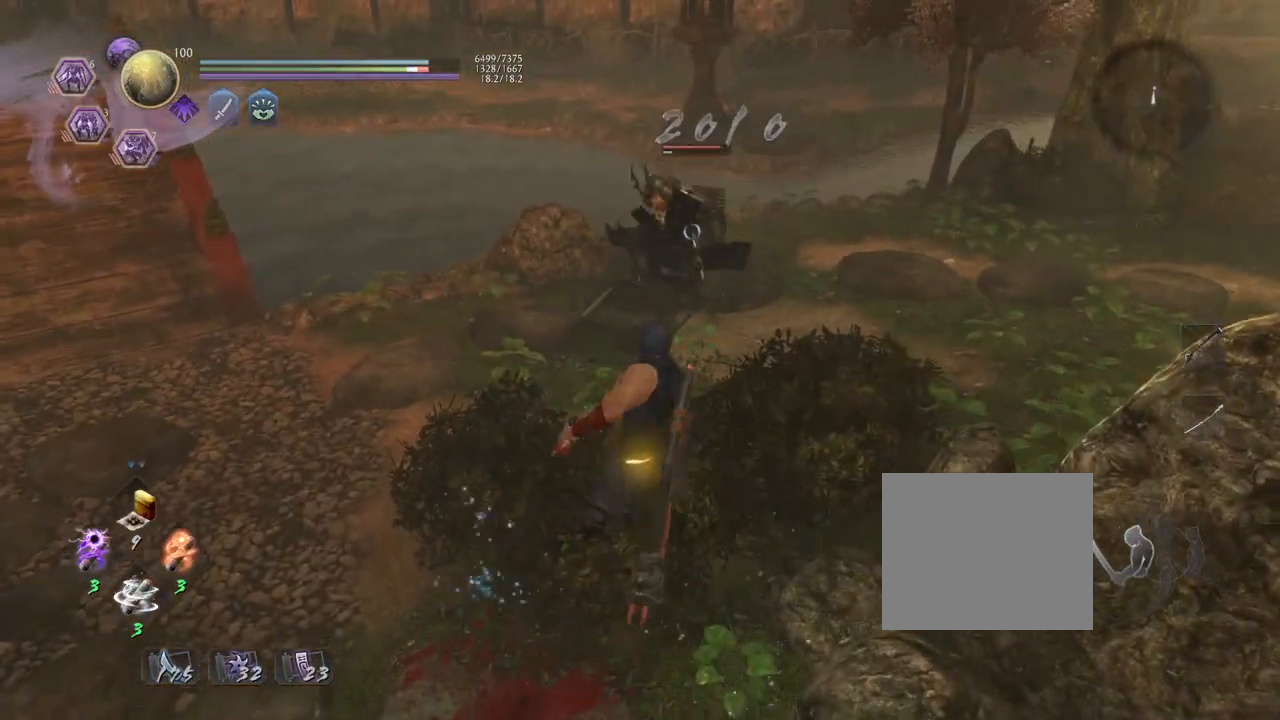
{"buttons": [], "left_stick": "center", "right_stick": "center", "events": [[100, "R1", "down"], [217, "CROSS", "down"], [350, "CROSS", "up"], [350, "R1", "up"]]}
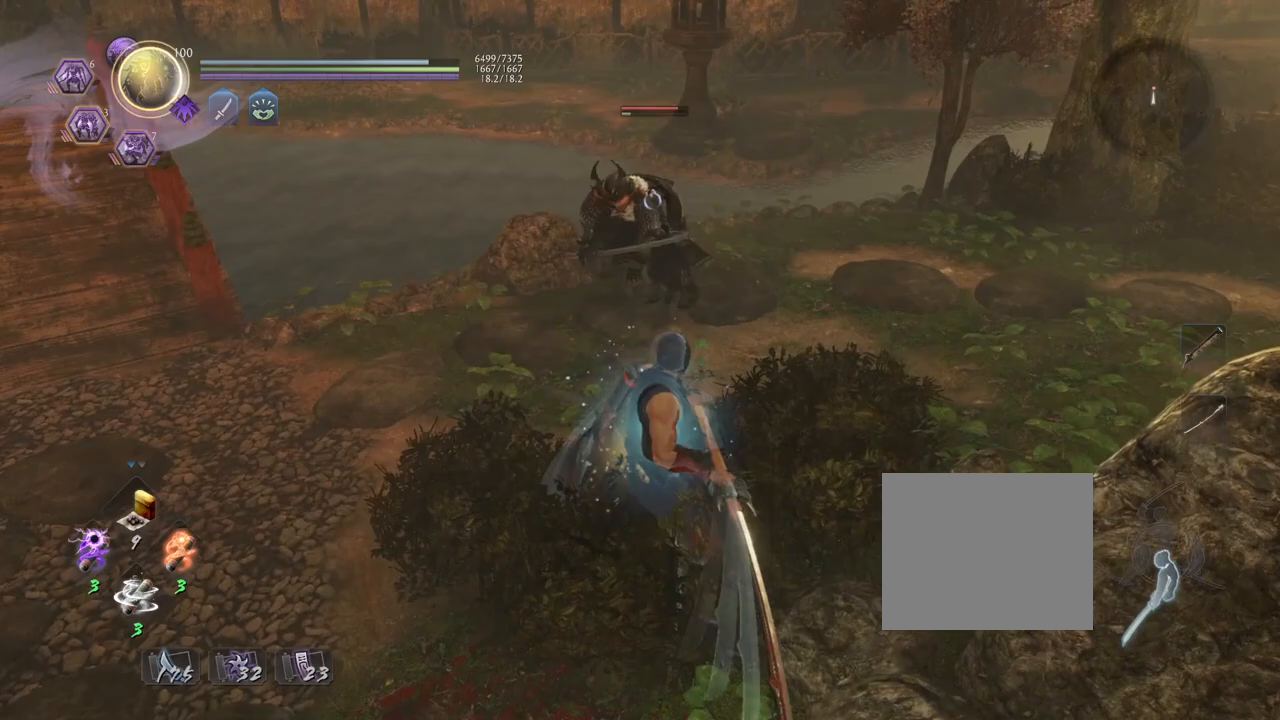
{"buttons": [], "left_stick": "left", "right_stick": "center", "events": [[100, "left_stick", "left"]]}
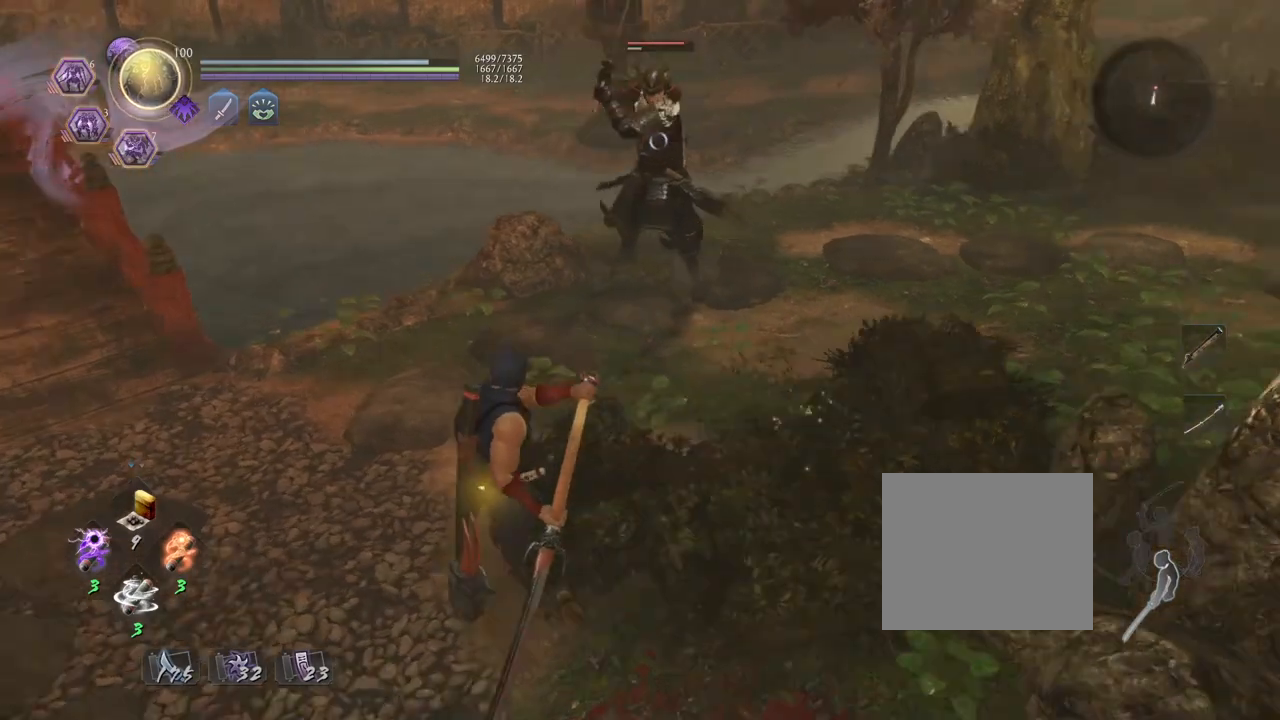
{"buttons": [], "left_stick": "down-right", "right_stick": "center", "events": [[150, "left_stick", "down-left"], [350, "left_stick", "down"], [500, "left_stick", "down-right"]]}
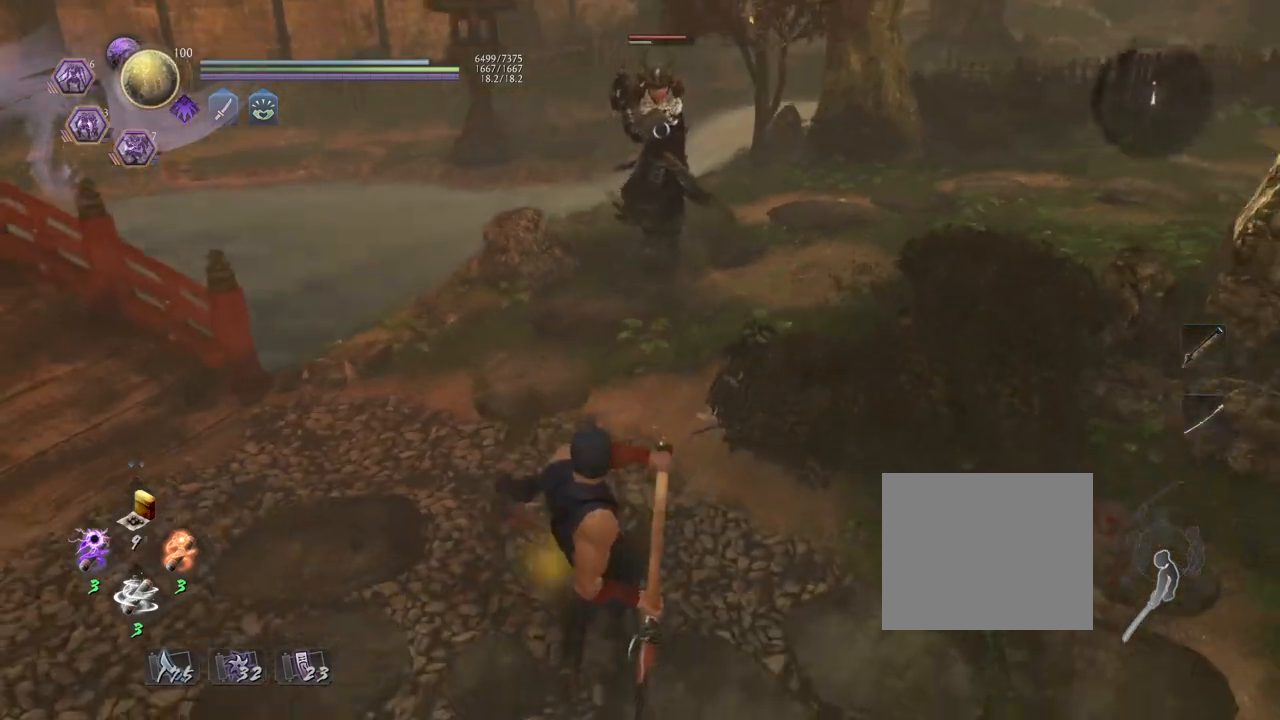
{"buttons": [], "left_stick": "right", "right_stick": "center", "events": [[400, "left_stick", "right"]]}
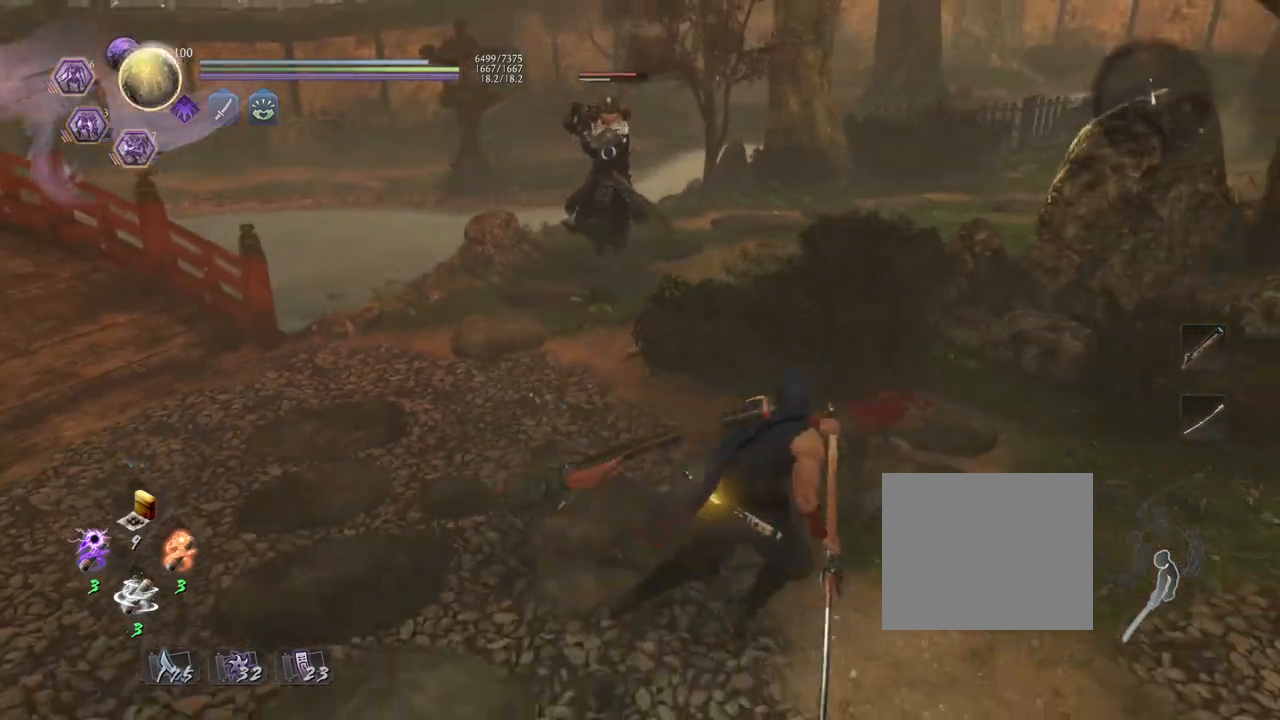
{"buttons": [], "left_stick": "center", "right_stick": "center", "events": [[33, "left_stick", "up-right"], [383, "left_stick", "center"]]}
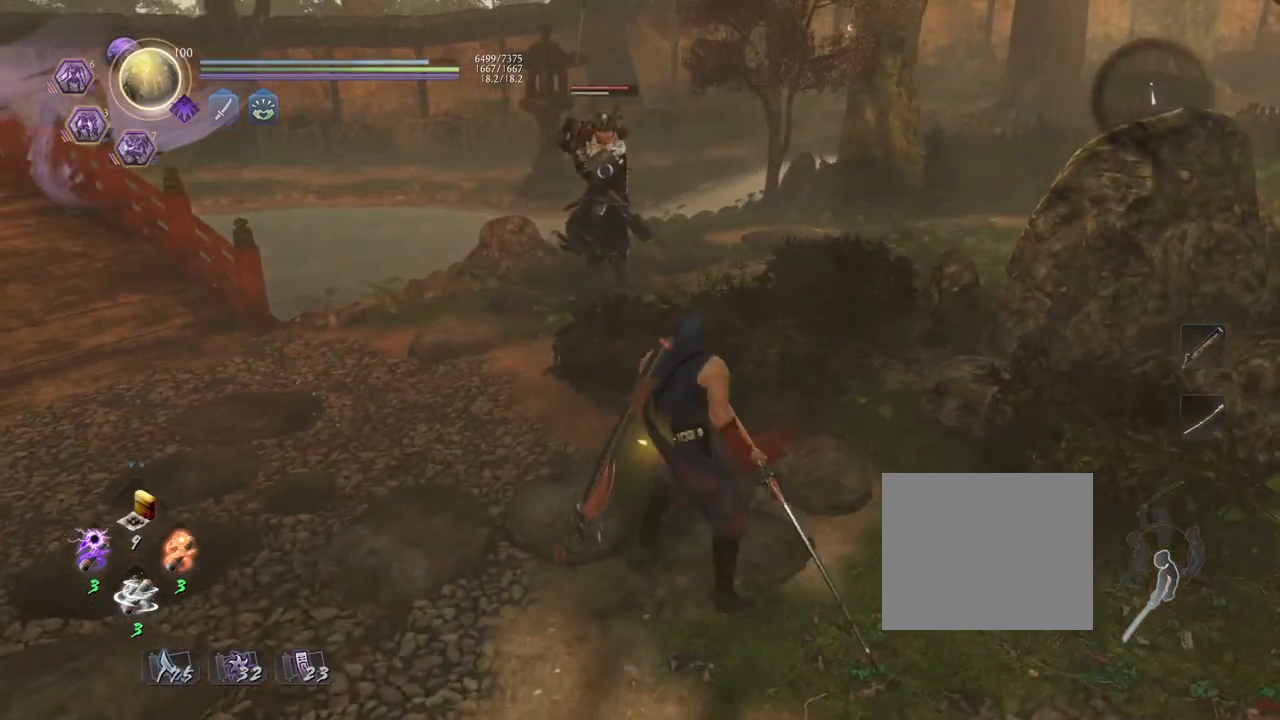
{"buttons": [], "left_stick": "center", "right_stick": "center", "events": []}
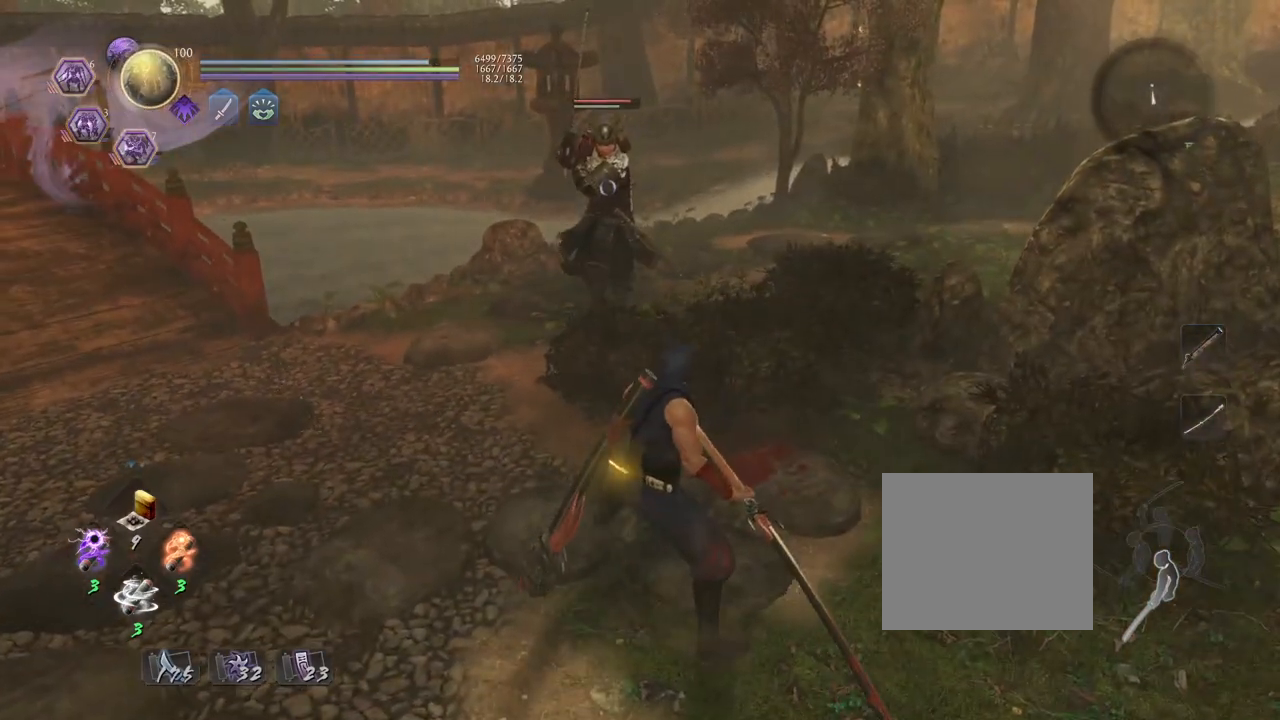
{"buttons": [], "left_stick": "left", "right_stick": "center", "events": [[33, "left_stick", "down"], [367, "left_stick", "left"]]}
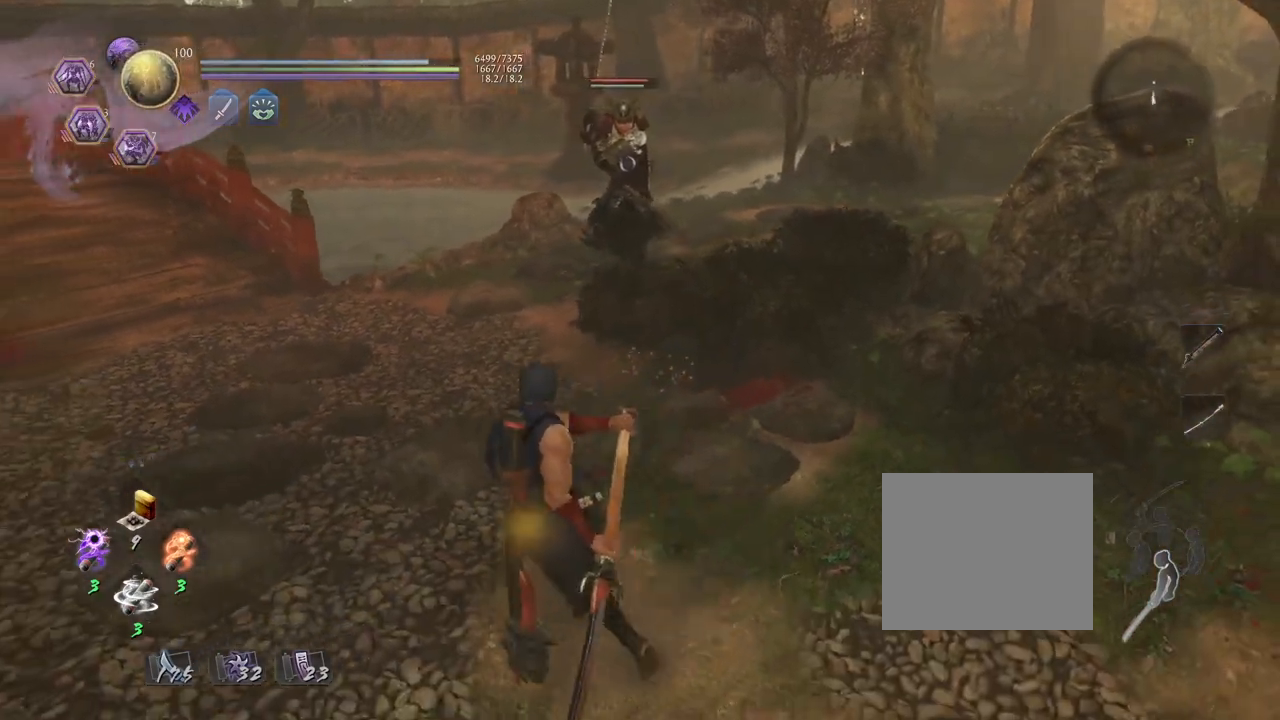
{"buttons": ["R1"], "left_stick": "up", "right_stick": "center", "events": [[17, "left_stick", "up-left"], [183, "left_stick", "up"], [483, "R1", "down"]]}
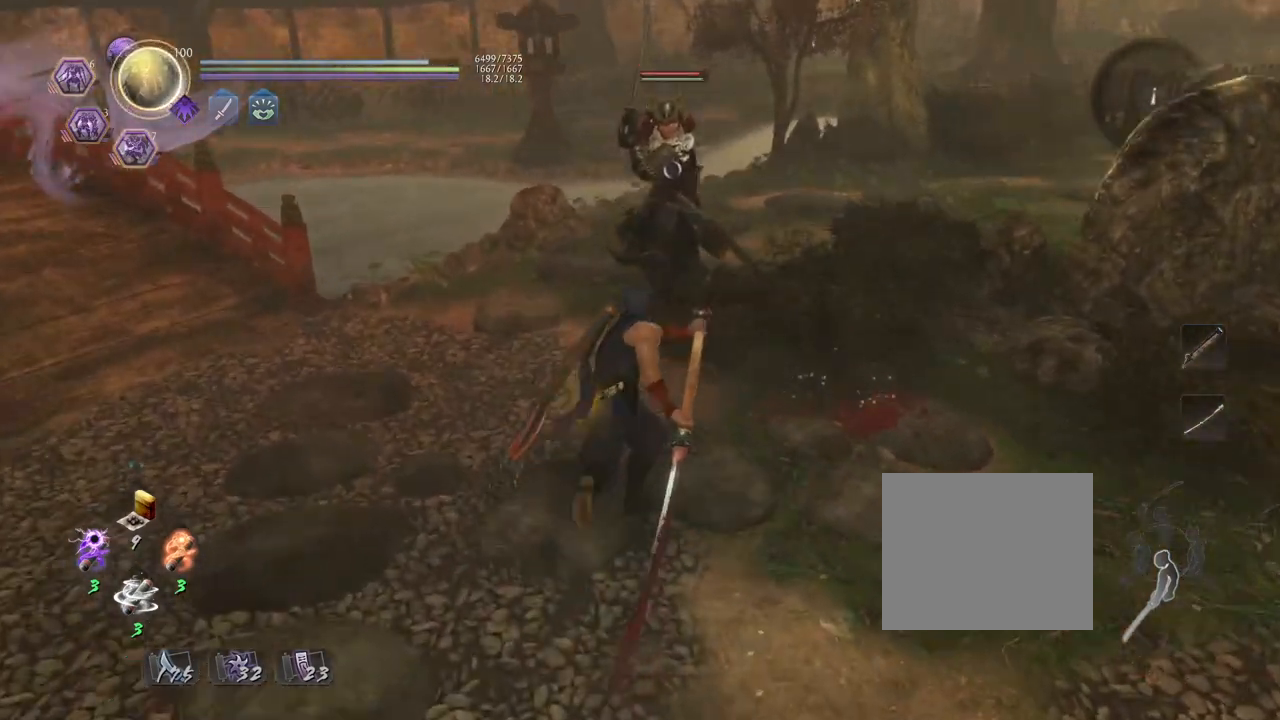
{"buttons": ["L1"], "left_stick": "center", "right_stick": "center", "events": [[17, "CROSS", "down"], [100, "left_stick", "center"], [150, "R1", "up"], [167, "CROSS", "up"], [417, "L1", "down"]]}
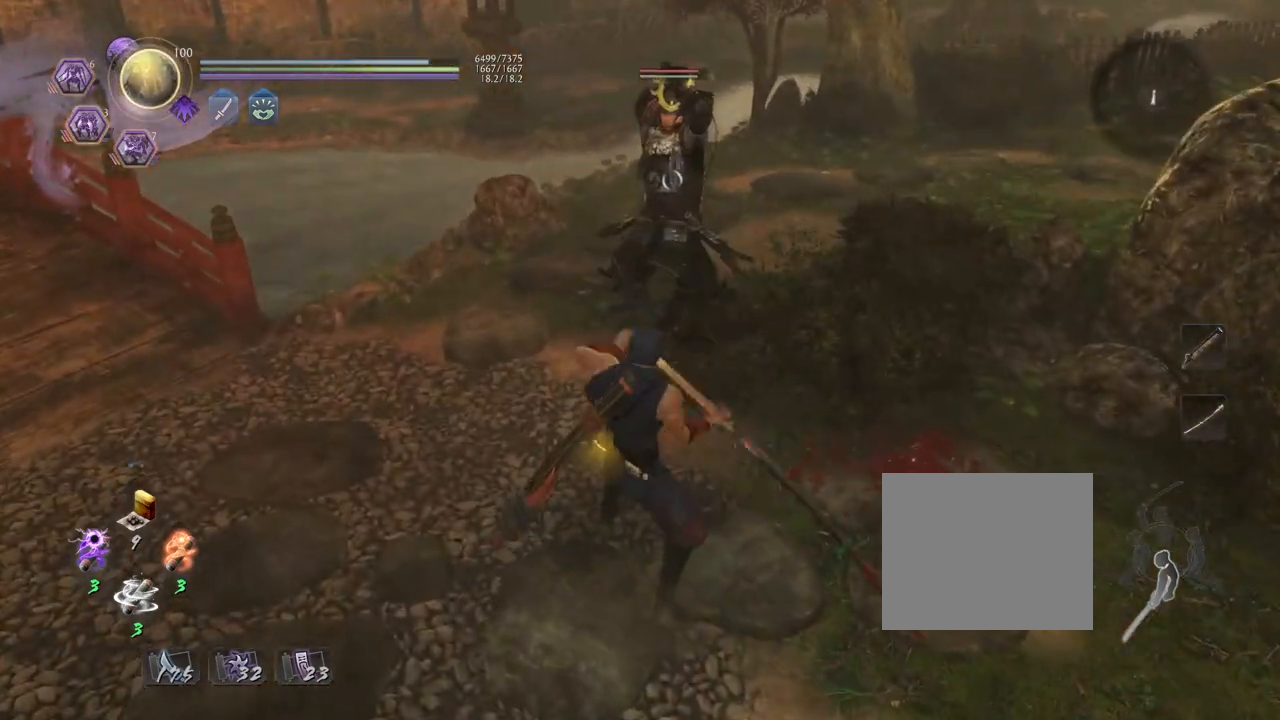
{"buttons": [], "left_stick": "up-left", "right_stick": "center", "events": [[83, "left_stick", "up-left"], [167, "CROSS", "down"], [283, "CROSS", "up"], [350, "L1", "up"]]}
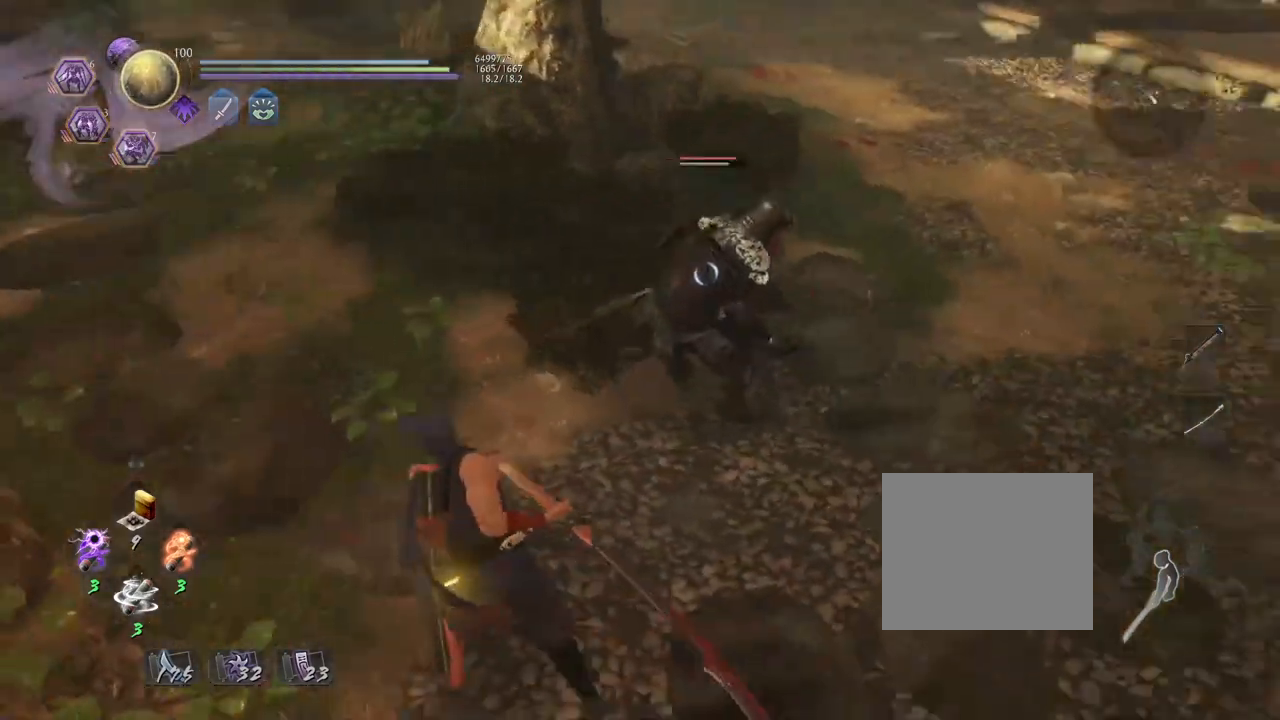
{"buttons": [], "left_stick": "up", "right_stick": "center", "events": [[367, "left_stick", "up"]]}
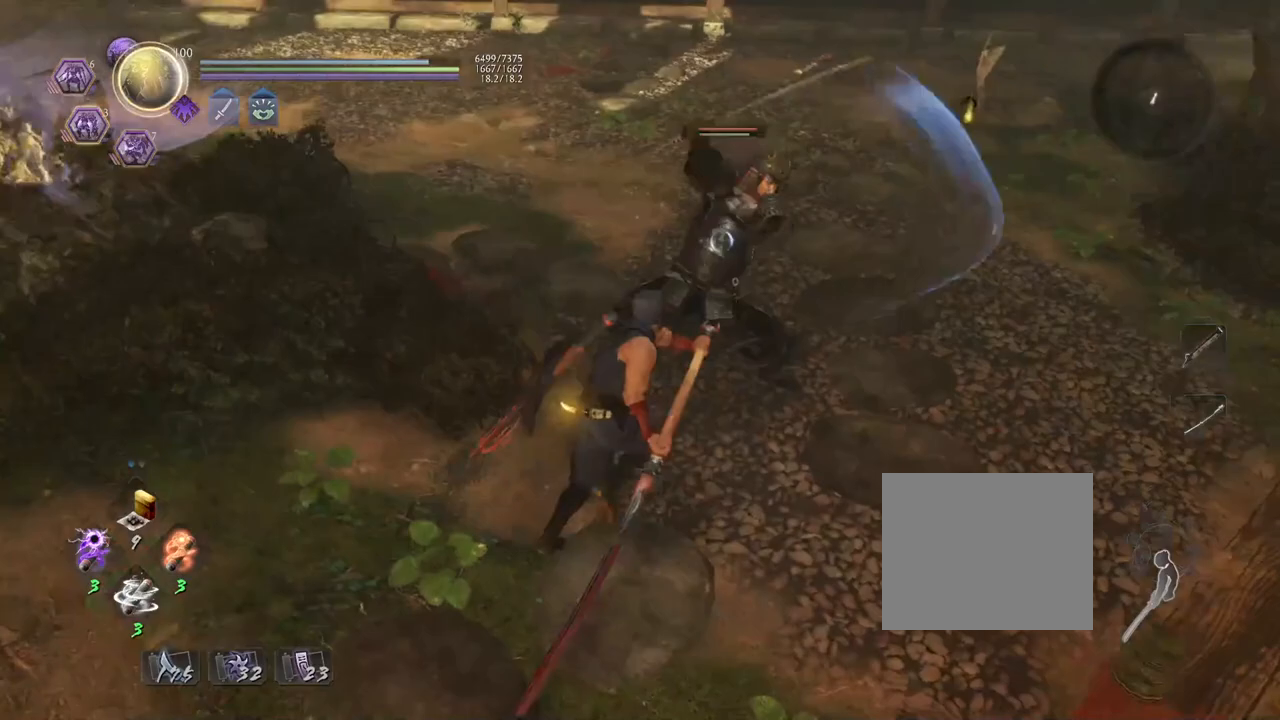
{"buttons": [], "left_stick": "center", "right_stick": "center", "events": [[50, "L1", "down"], [150, "SQUARE", "down"], [317, "SQUARE", "up"], [350, "L1", "up"], [350, "left_stick", "center"]]}
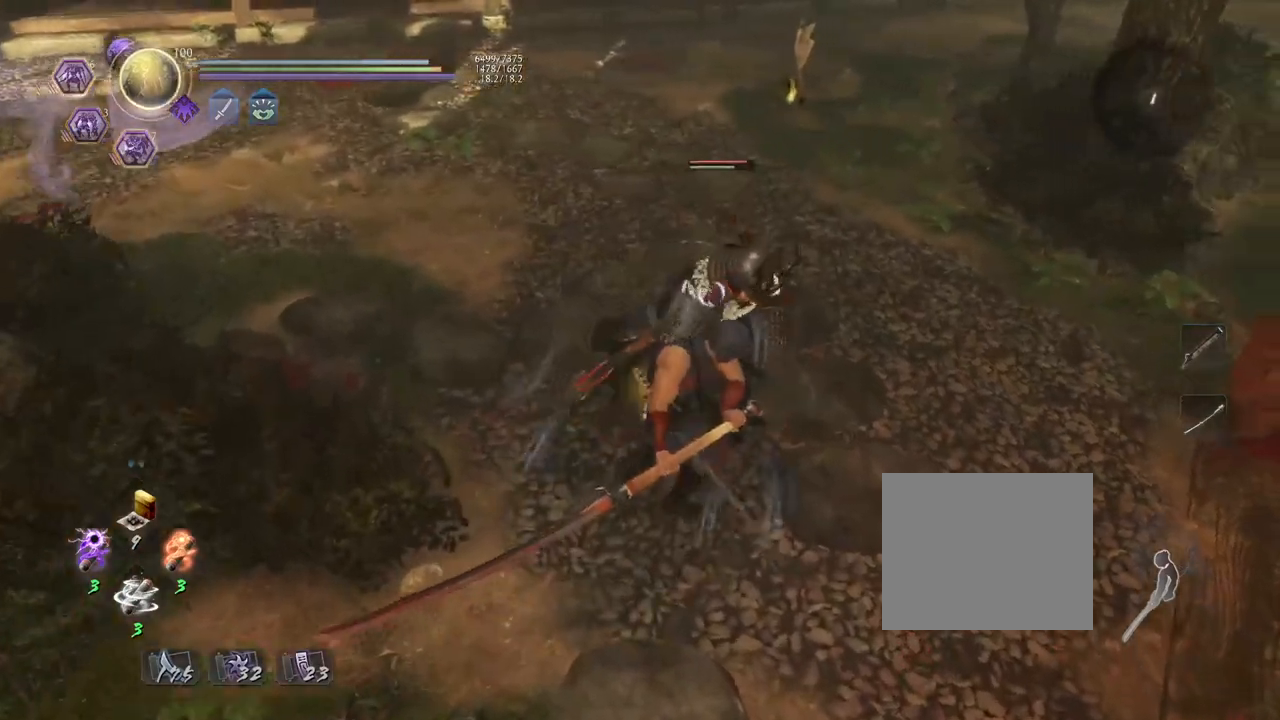
{"buttons": [], "left_stick": "center", "right_stick": "center", "events": []}
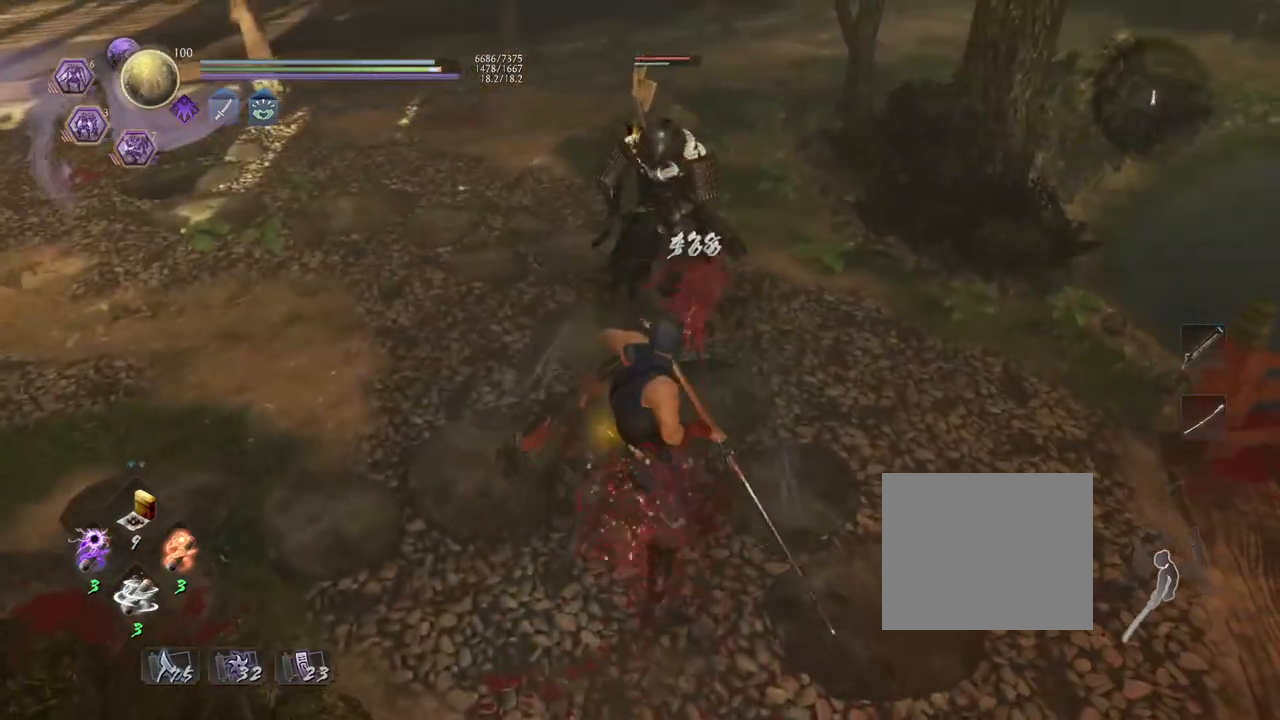
{"buttons": ["L1"], "left_stick": "up-right", "right_stick": "center", "events": [[33, "R1", "down"], [83, "CROSS", "down"], [167, "left_stick", "up-right"], [183, "CROSS", "up"], [200, "R1", "up"], [450, "L1", "down"]]}
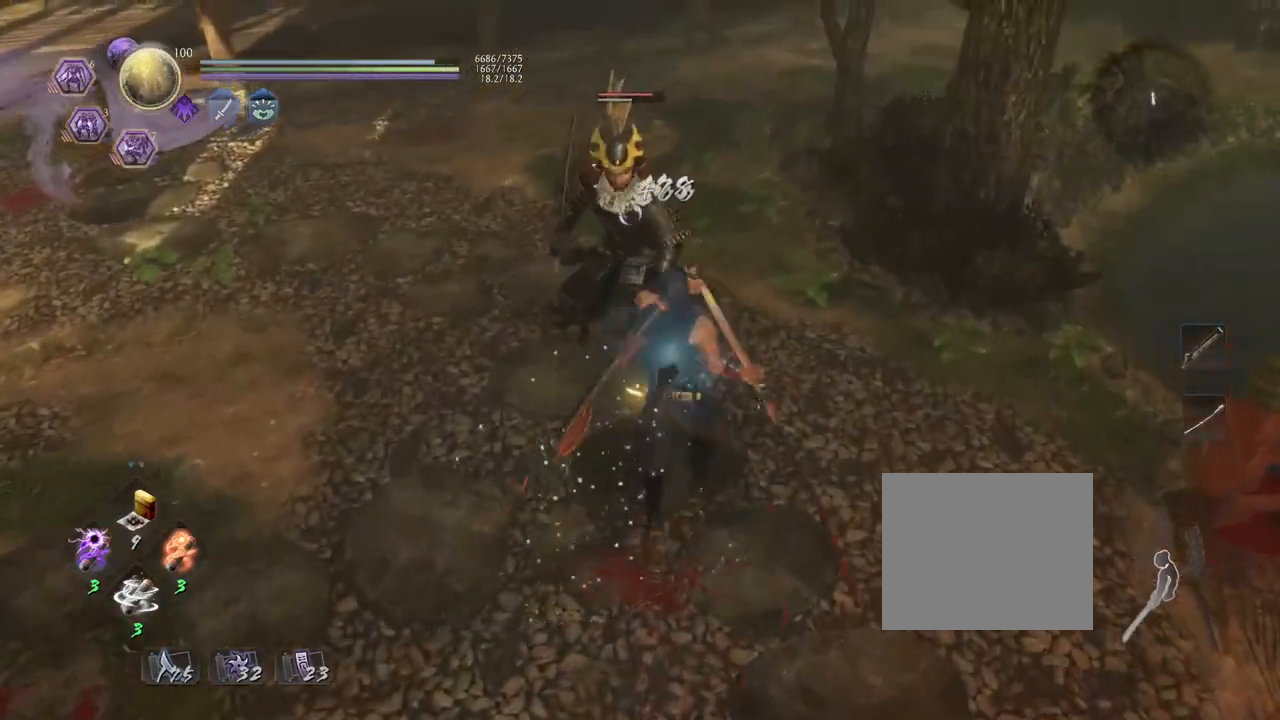
{"buttons": [], "left_stick": "center", "right_stick": "center", "events": [[50, "SQUARE", "down"], [150, "L1", "up"], [150, "SQUARE", "up"], [167, "left_stick", "center"]]}
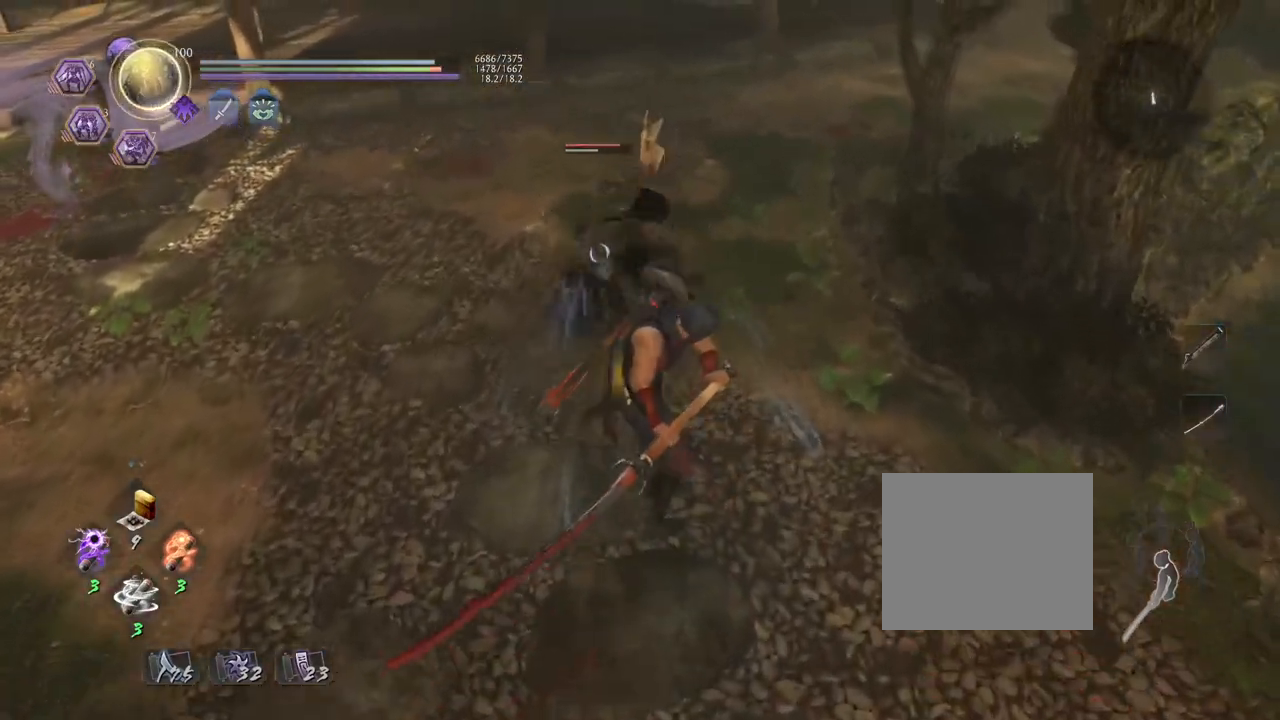
{"buttons": ["CROSS", "R1"], "left_stick": "up", "right_stick": "center", "events": [[33, "left_stick", "up"], [417, "R1", "down"], [450, "CROSS", "down"]]}
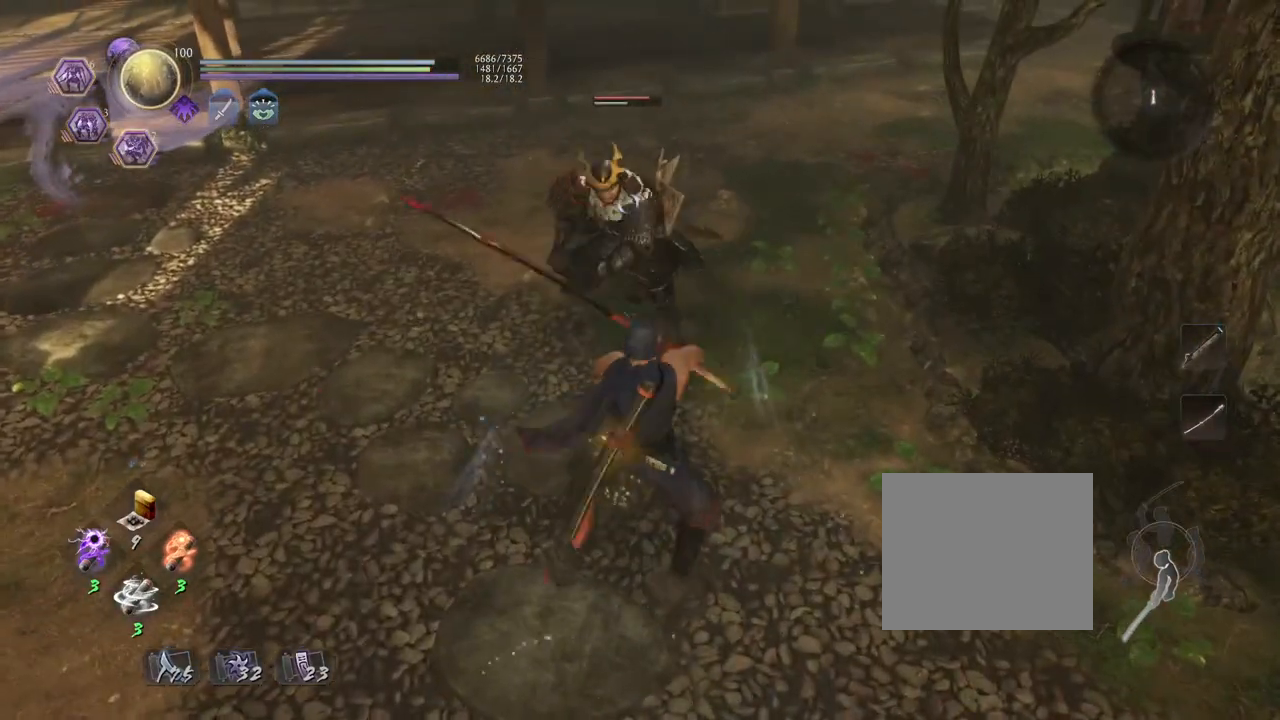
{"buttons": ["SQUARE", "L1"], "left_stick": "up", "right_stick": "center", "events": [[67, "CROSS", "up"], [67, "R1", "up"], [333, "L1", "down"], [417, "SQUARE", "down"]]}
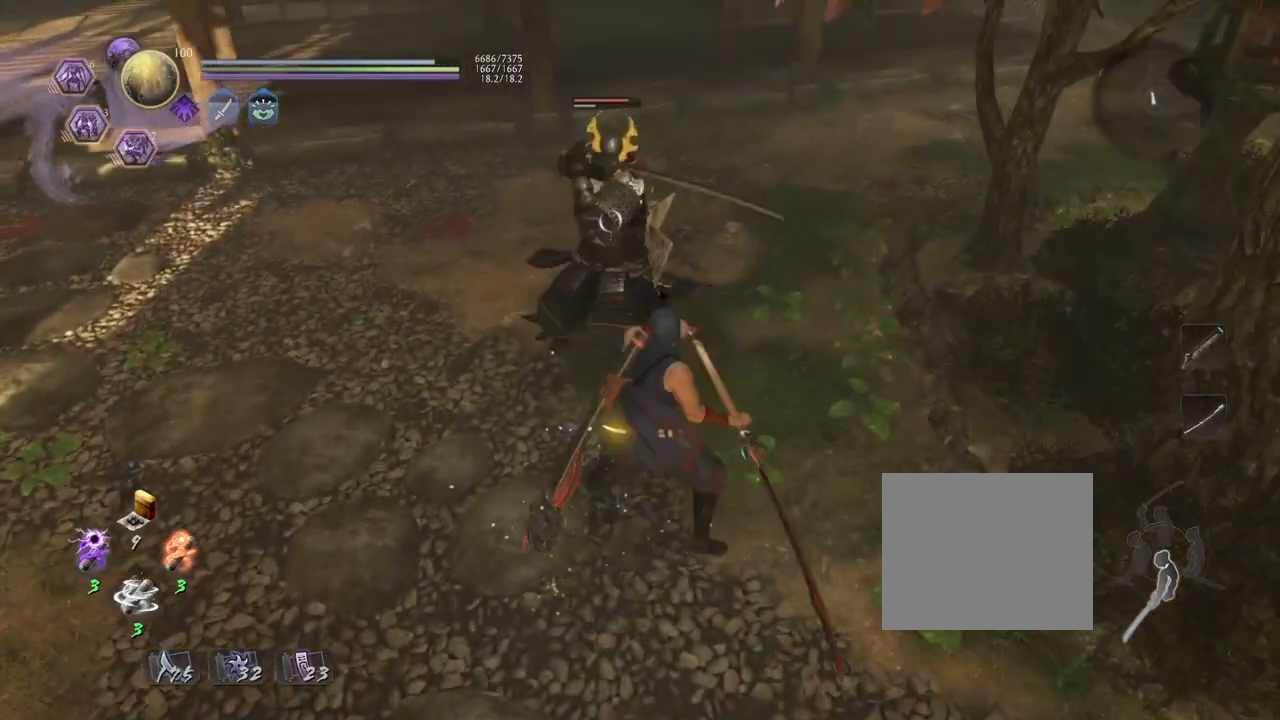
{"buttons": [], "left_stick": "center", "right_stick": "center", "events": [[33, "SQUARE", "up"], [83, "L1", "up"], [100, "left_stick", "center"]]}
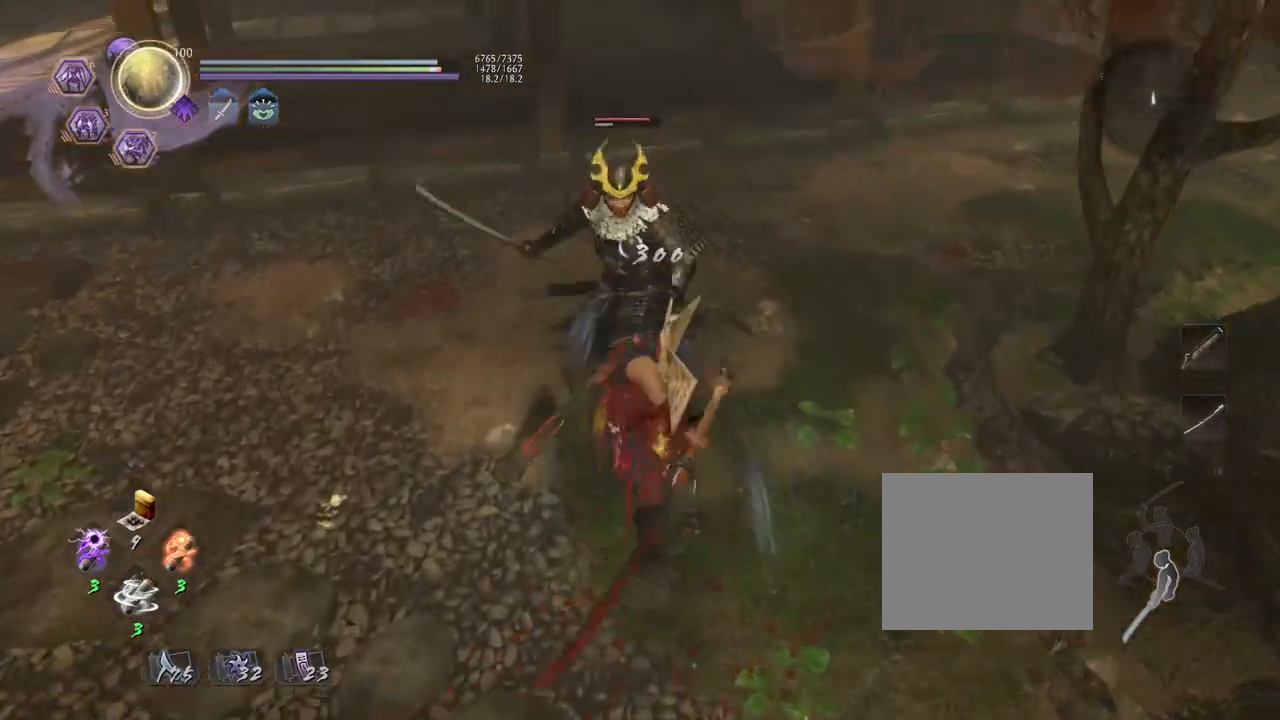
{"buttons": ["R1"], "left_stick": "center", "right_stick": "center", "events": [[333, "R1", "down"], [383, "CROSS", "down"], [500, "CROSS", "up"]]}
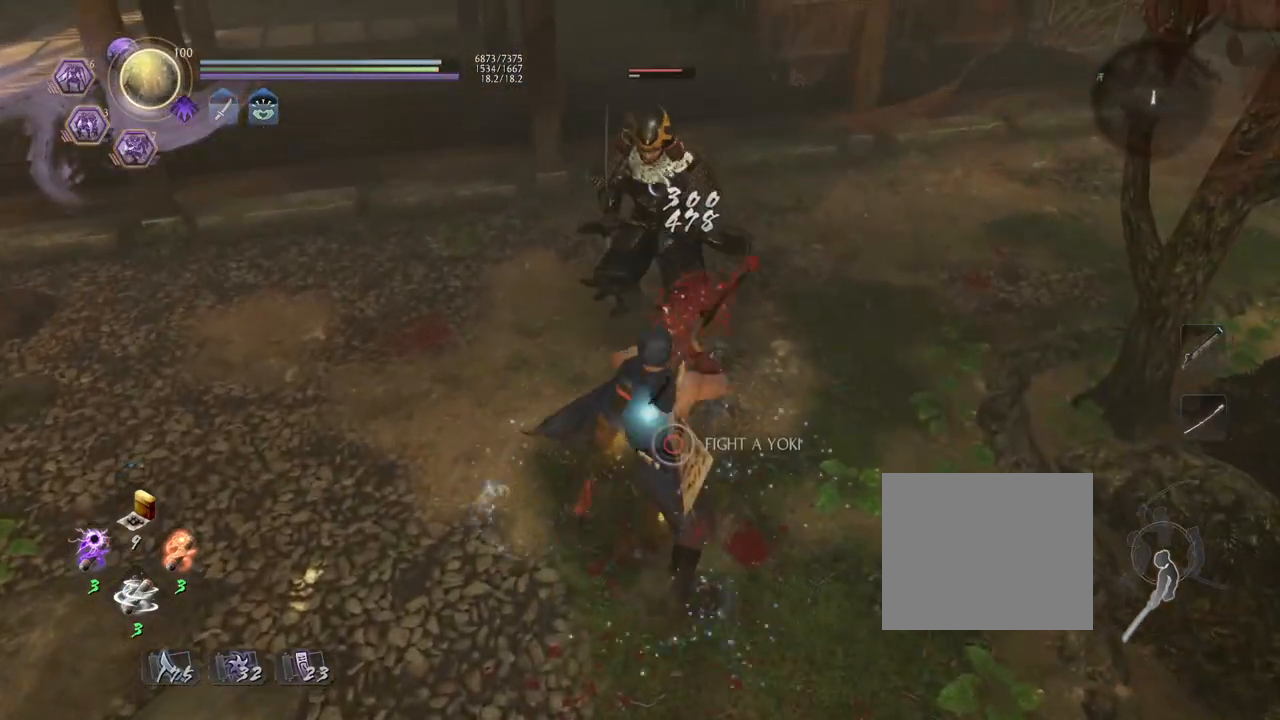
{"buttons": ["TRIANGLE", "L1"], "left_stick": "up", "right_stick": "center", "events": [[17, "R1", "up"], [17, "left_stick", "up"], [150, "R1", "down"], [200, "SQUARE", "down"], [300, "R1", "up"], [317, "SQUARE", "up"], [400, "L1", "down"], [500, "TRIANGLE", "down"]]}
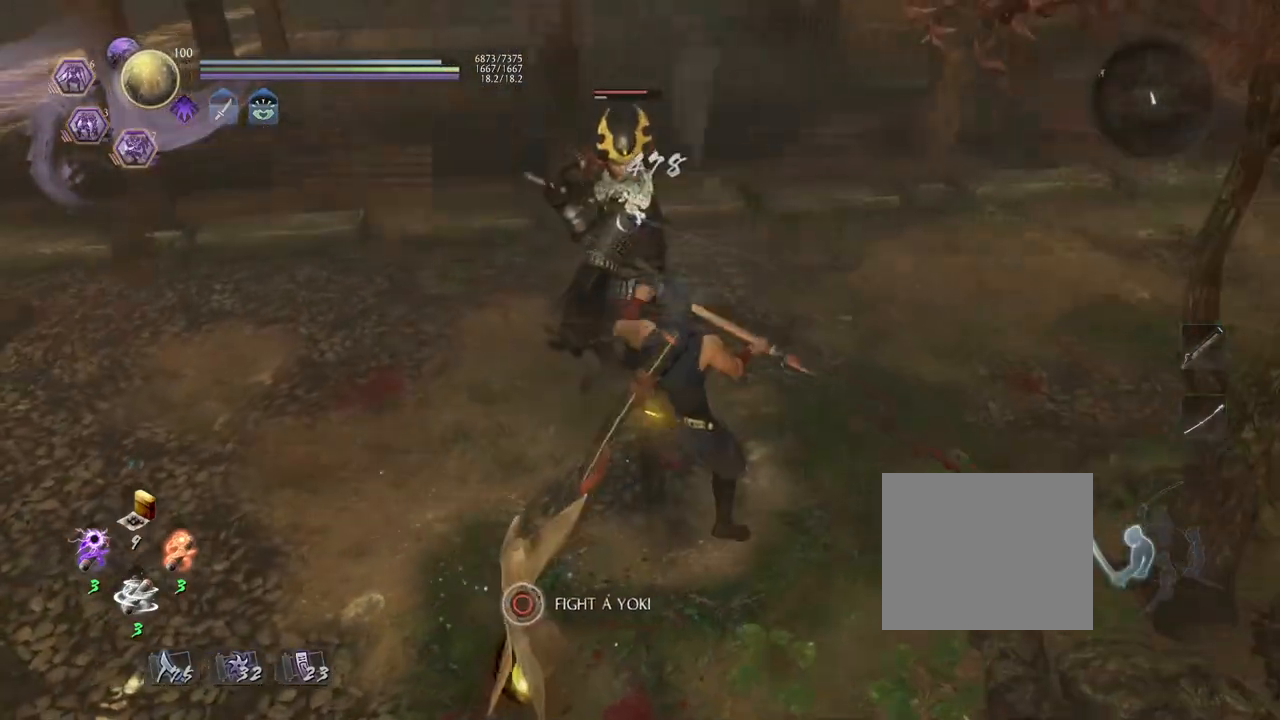
{"buttons": [], "left_stick": "center", "right_stick": "center", "events": [[83, "TRIANGLE", "up"], [83, "left_stick", "center"], [100, "L1", "up"]]}
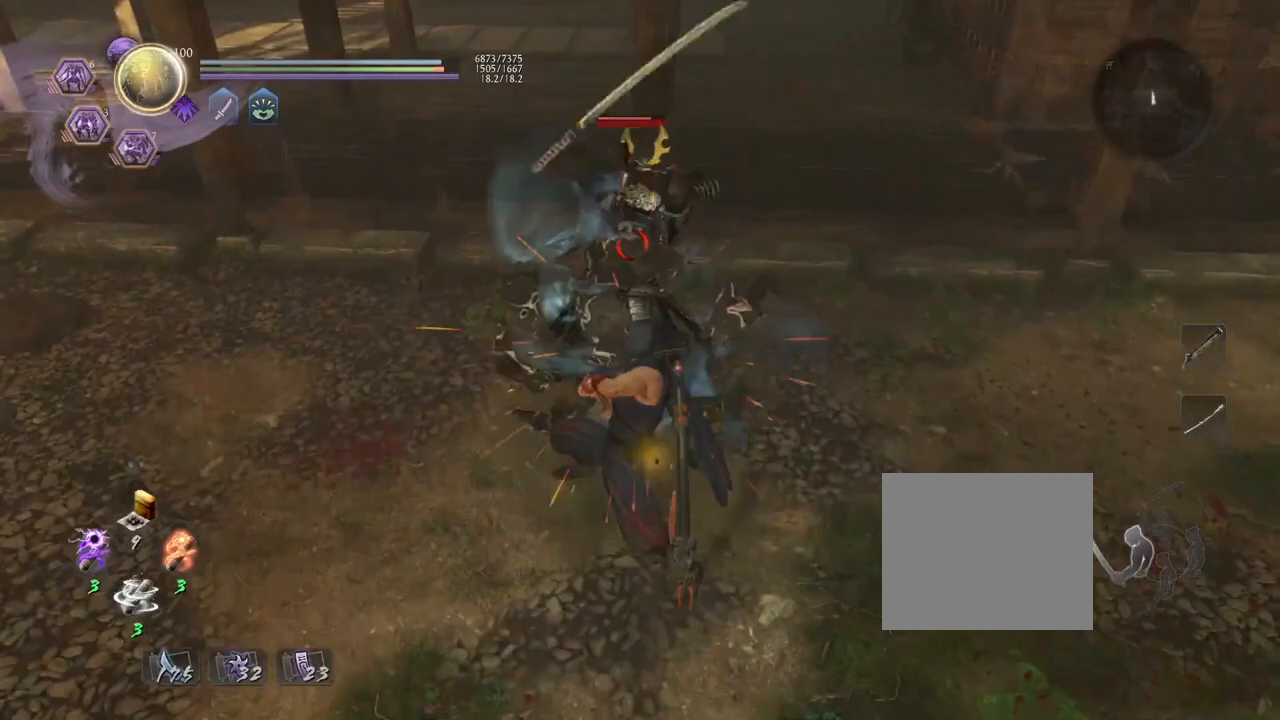
{"buttons": [], "left_stick": "center", "right_stick": "center", "events": []}
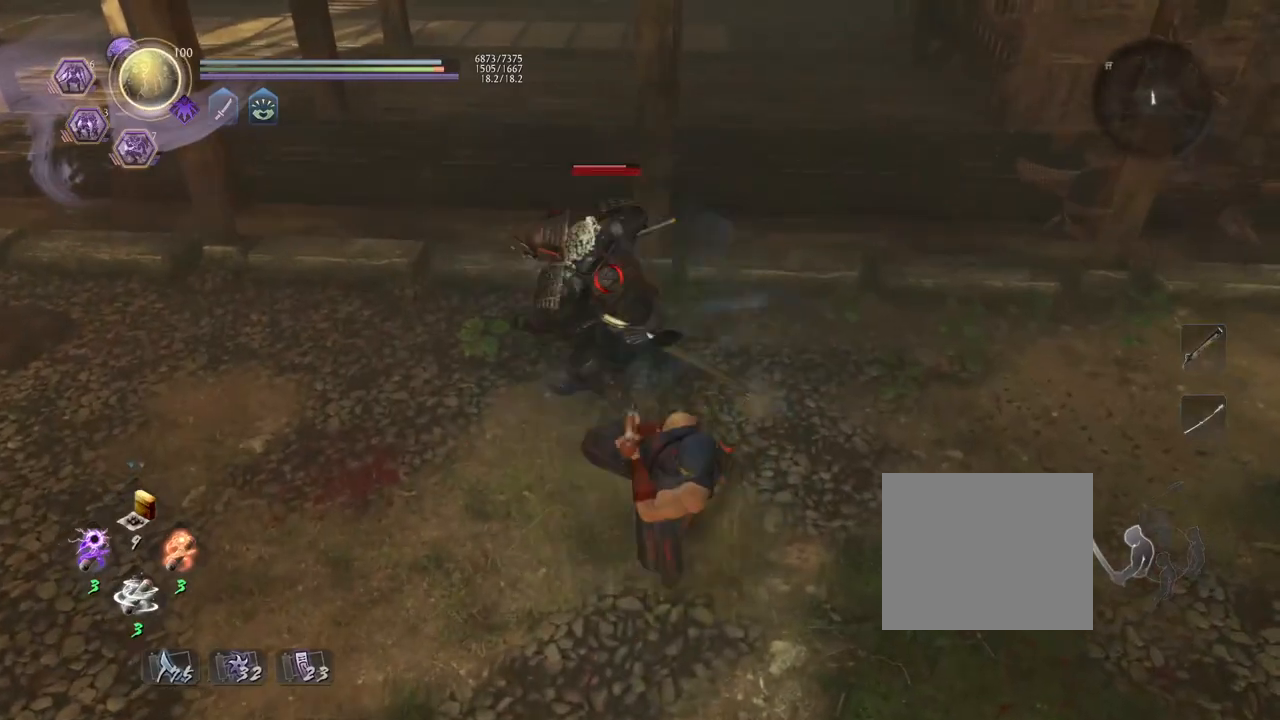
{"buttons": [], "left_stick": "center", "right_stick": "center", "events": [[167, "TRIANGLE", "down"], [233, "TRIANGLE", "up"]]}